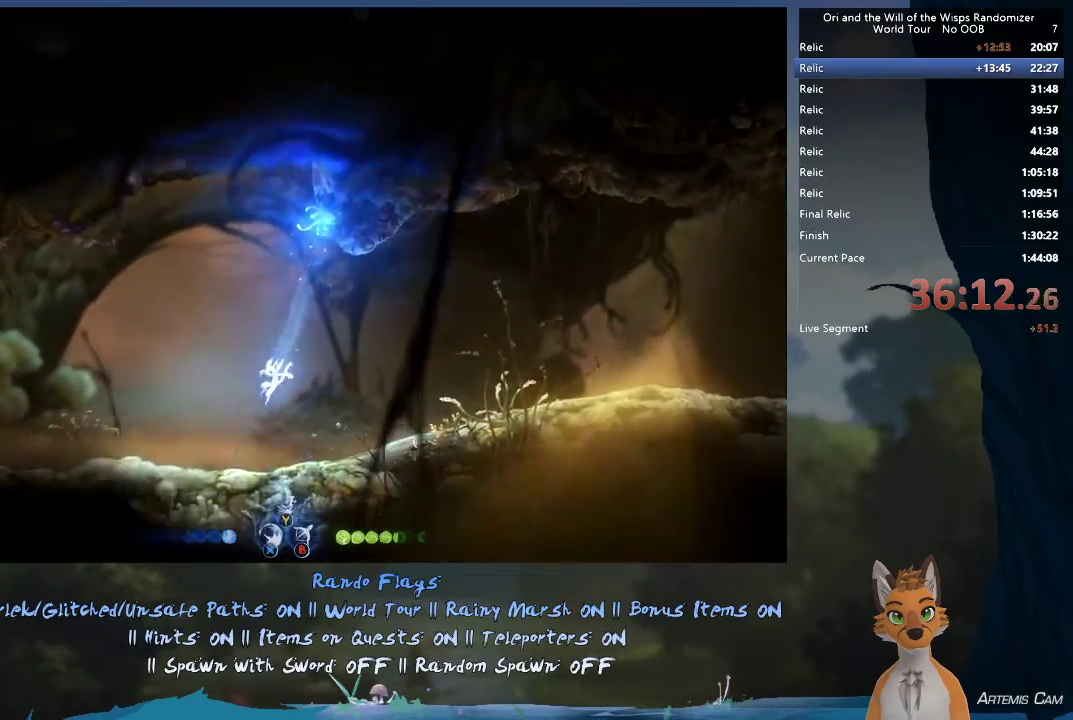
Gameplay with a controller (Xbox layout); each line is a JSON object with the inputs held at the frame after it (dt_ms = milliseconds from this image to that frame). "events" lists button and stick changes between this image and that frame as [ms after this image, input, new state], when the widget could be followed in between. This overlay highlights the sticks when they move; stick clicks (L3 R3) are not distinguishable. Not read: L3 R3.
{"dt_ms": 500, "buttons": [], "left_stick": "up", "right_stick": "center", "events": [[183, "A", "down"], [217, "left_stick", "up"], [317, "A", "up"], [350, "Y", "down"], [433, "Y", "up"]]}
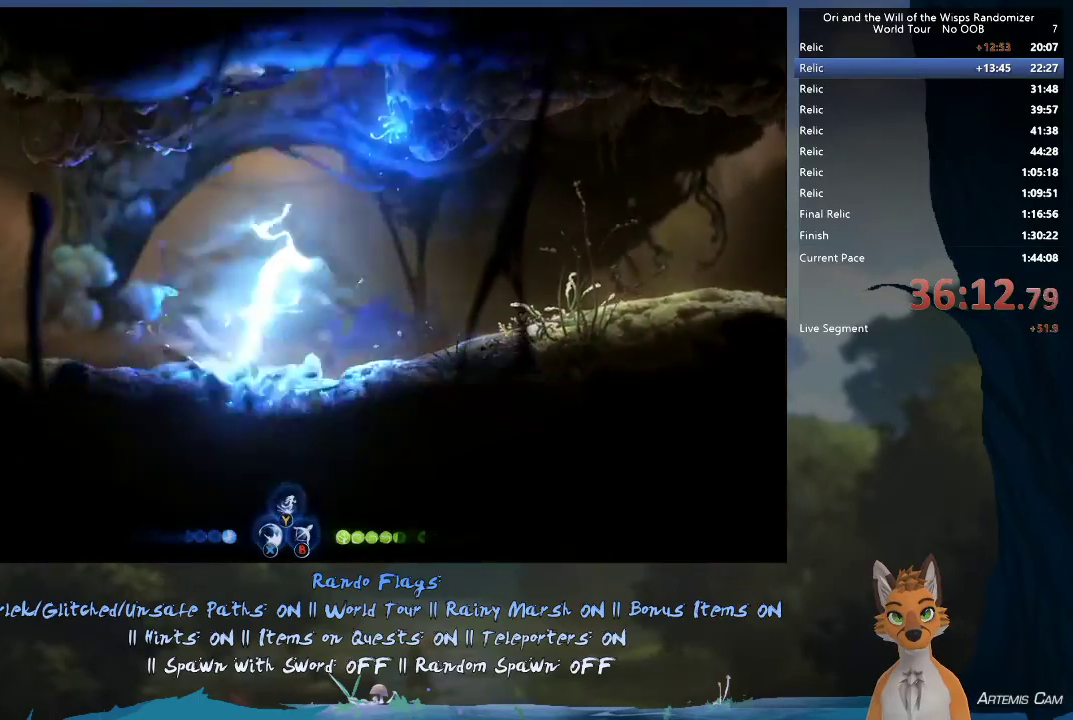
{"dt_ms": 500, "buttons": [], "left_stick": "up-right", "right_stick": "center", "events": [[83, "left_stick", "up-right"]]}
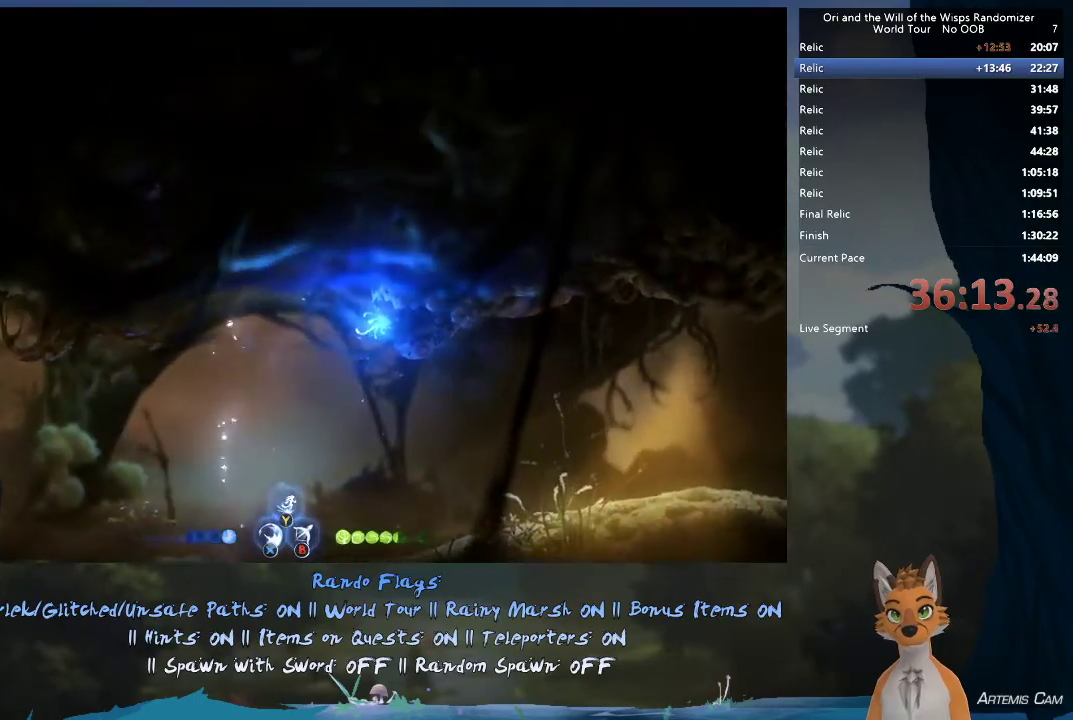
{"dt_ms": 500, "buttons": ["A"], "left_stick": "up-left", "right_stick": "center", "events": [[217, "A", "down"], [233, "left_stick", "up-left"]]}
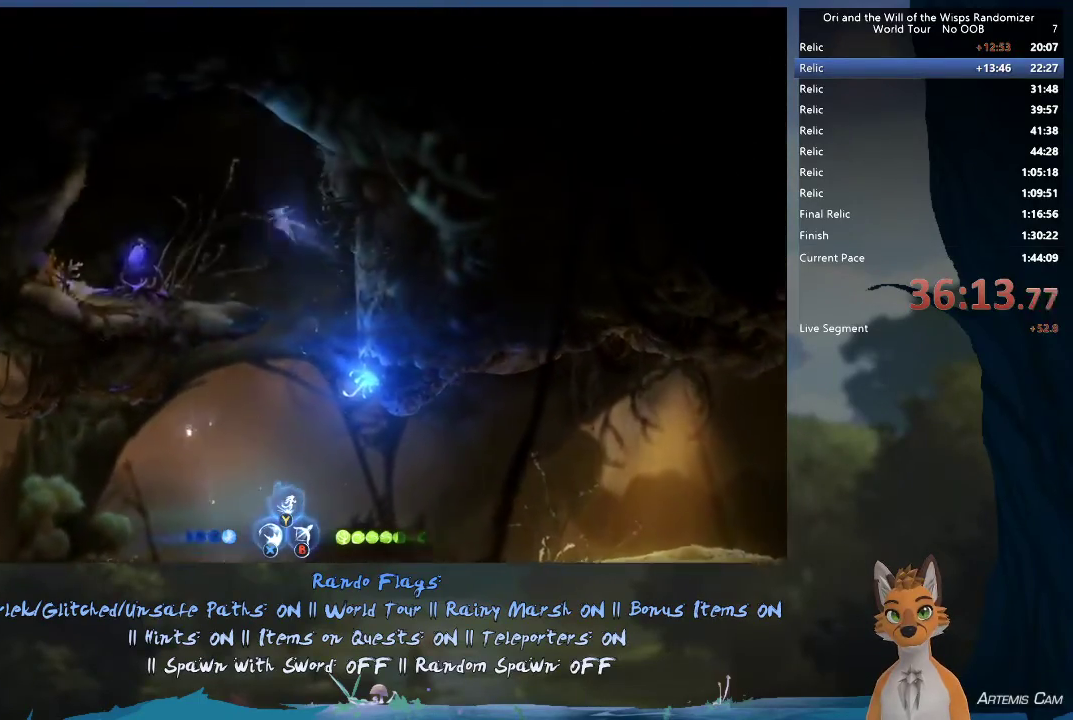
{"dt_ms": 500, "buttons": [], "left_stick": "left", "right_stick": "center", "events": [[167, "A", "up"], [200, "left_stick", "left"]]}
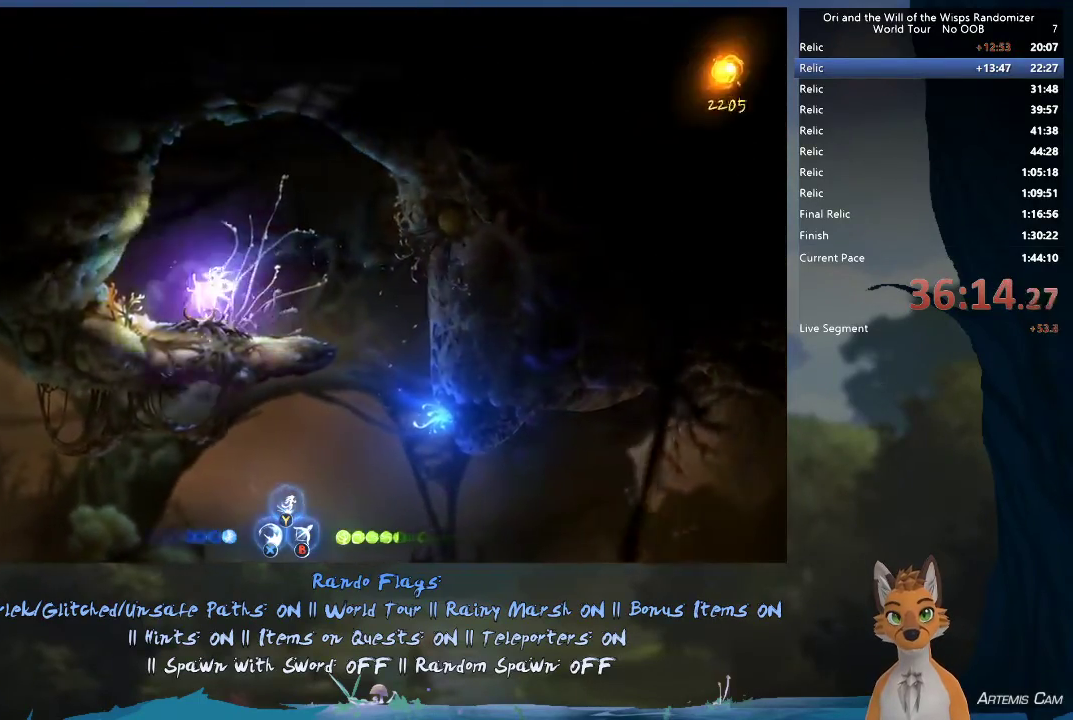
{"dt_ms": 300, "buttons": ["A"], "left_stick": "right", "right_stick": "center", "events": [[67, "left_stick", "right"], [233, "A", "down"]]}
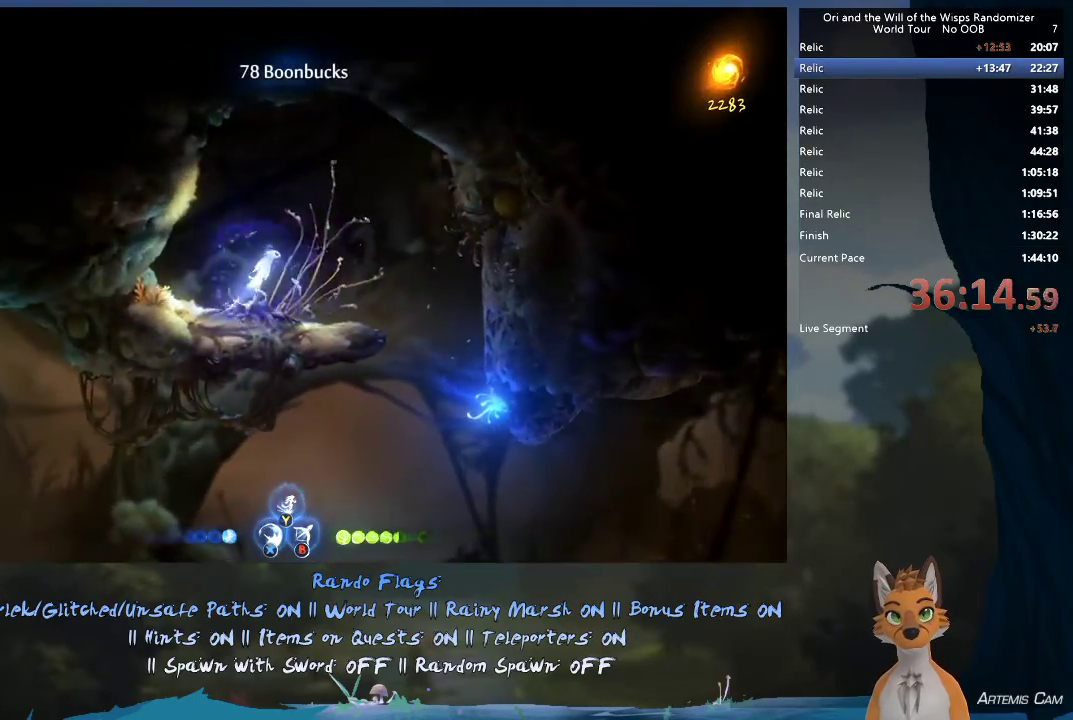
{"dt_ms": 700, "buttons": [], "left_stick": "left", "right_stick": "center", "events": [[150, "A", "up"], [583, "left_stick", "left"]]}
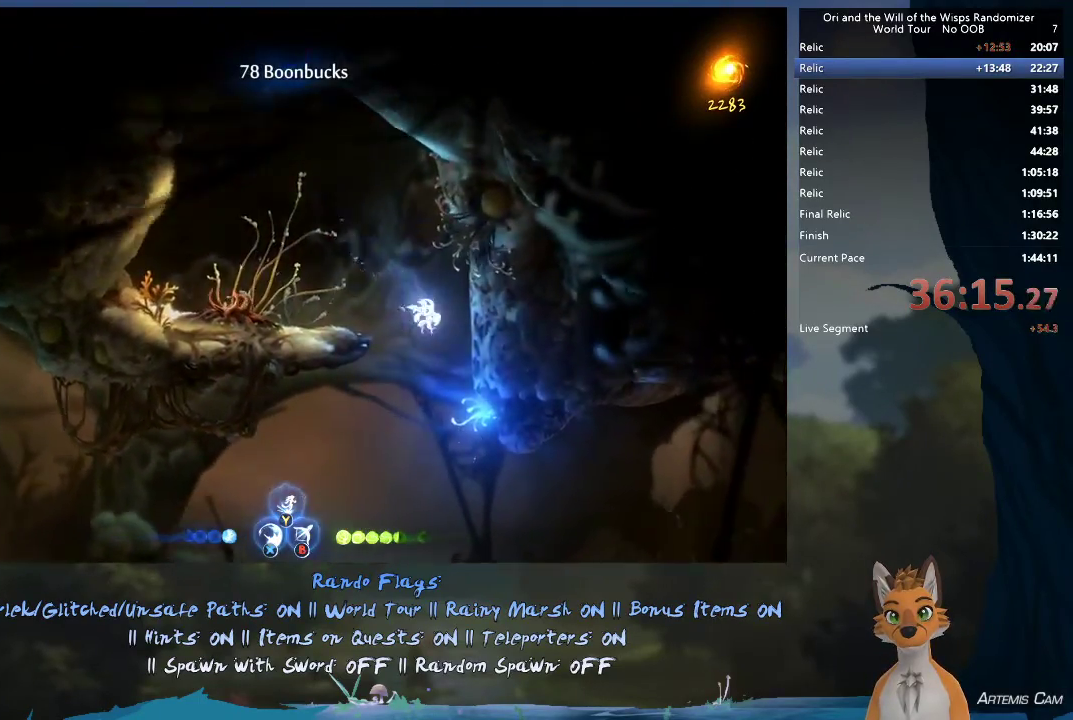
{"dt_ms": 500, "buttons": [], "left_stick": "left", "right_stick": "center", "events": []}
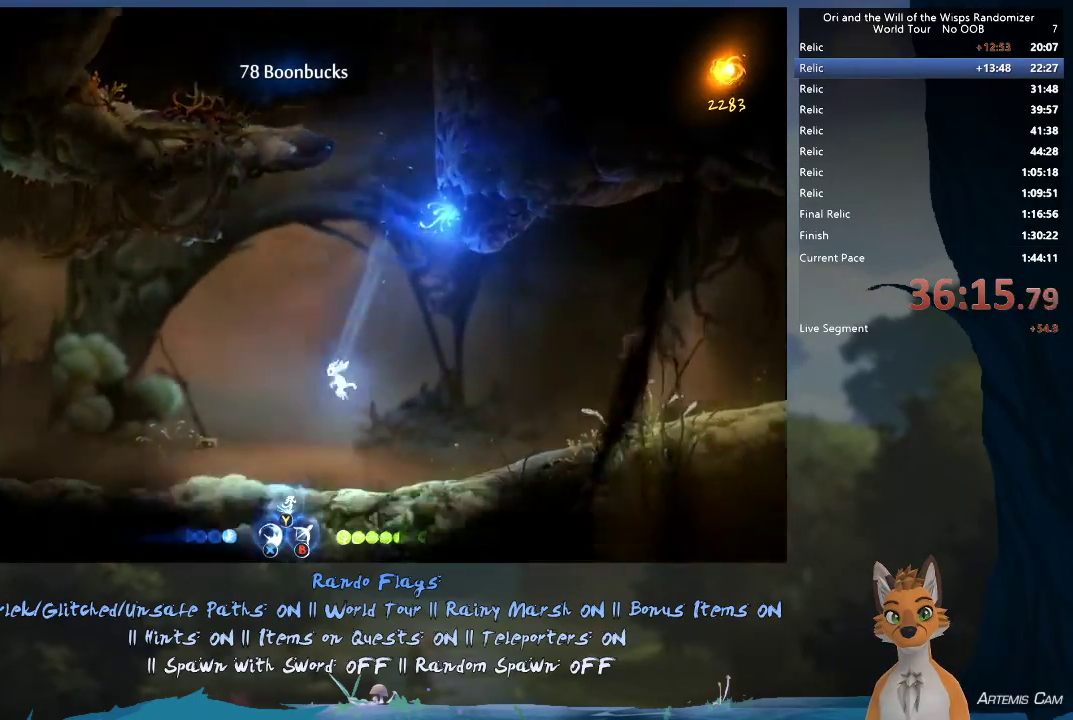
{"dt_ms": 500, "buttons": [], "left_stick": "left", "right_stick": "center", "events": []}
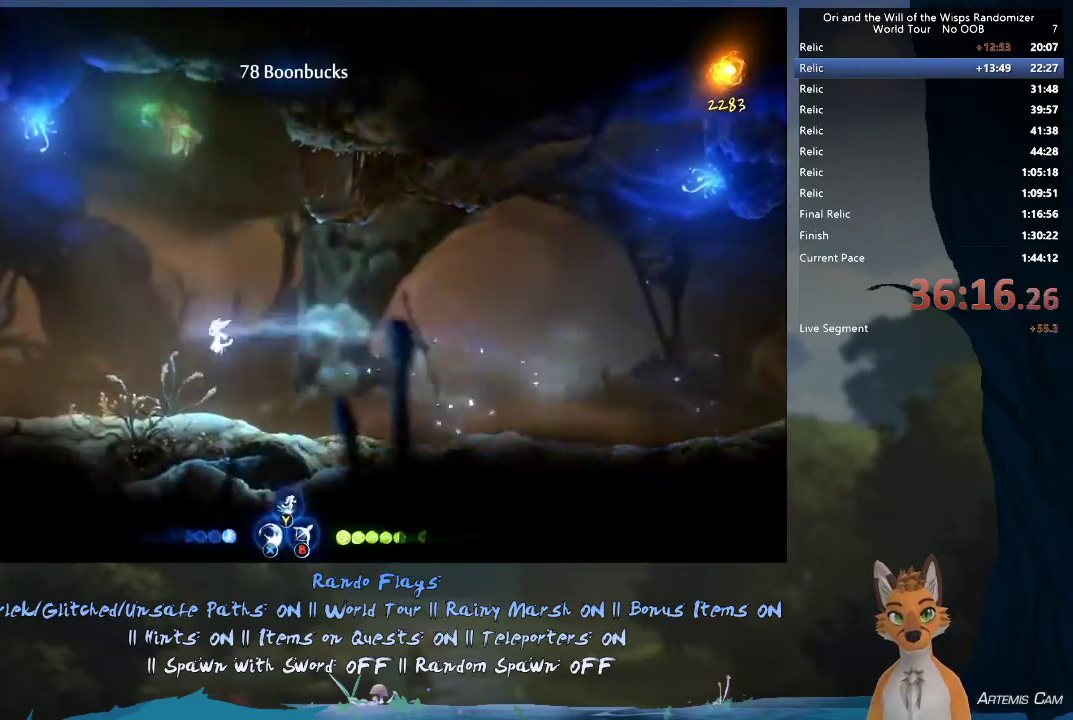
{"dt_ms": 500, "buttons": [], "left_stick": "center", "right_stick": "center", "events": [[50, "R1", "down"], [50, "left_stick", "up-left"], [217, "R1", "up"], [400, "left_stick", "right"], [467, "left_stick", "center"]]}
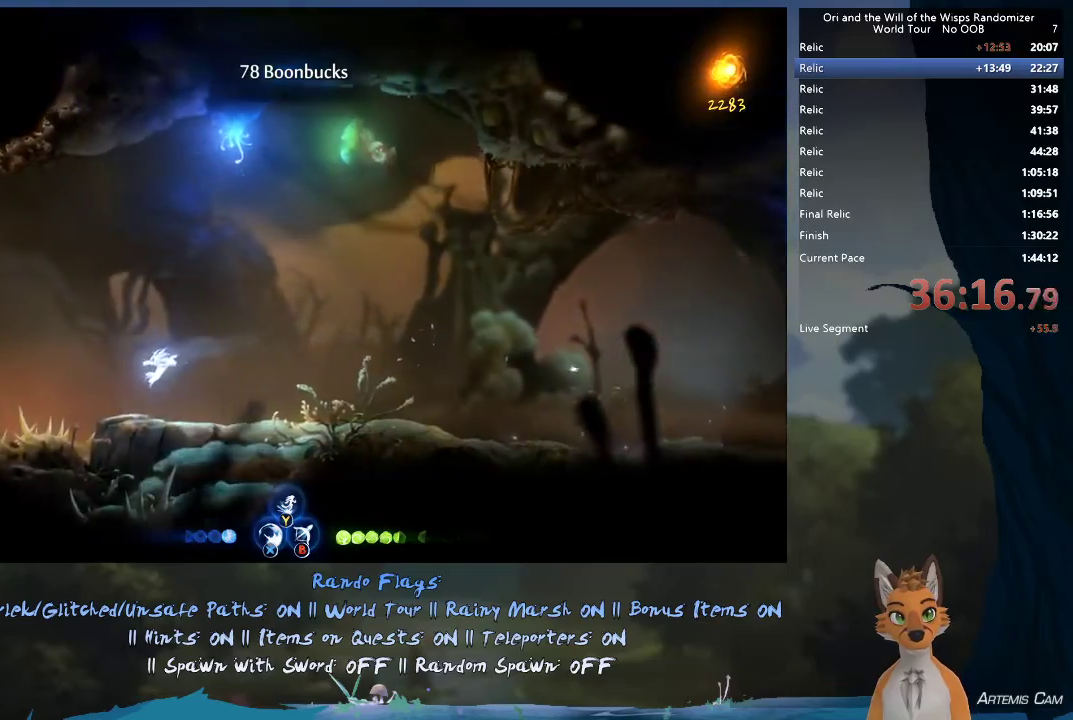
{"dt_ms": 600, "buttons": ["A"], "left_stick": "right", "right_stick": "center", "events": [[17, "left_stick", "up-left"], [300, "A", "down"], [483, "left_stick", "right"]]}
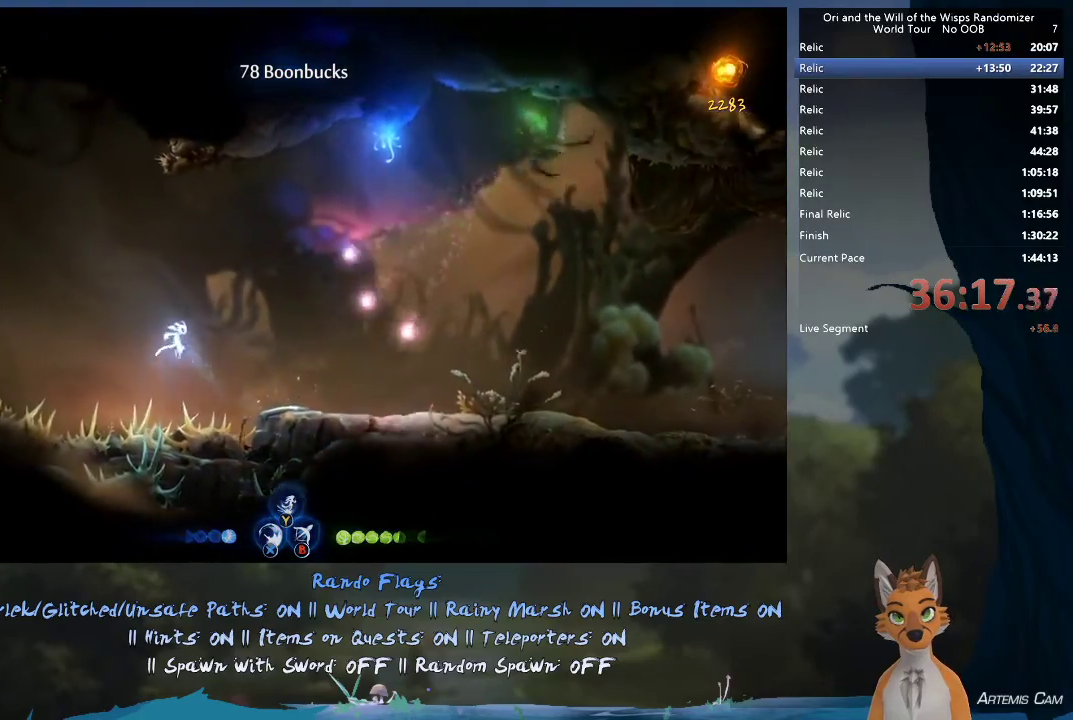
{"dt_ms": 500, "buttons": [], "left_stick": "up", "right_stick": "center", "events": [[100, "A", "up"], [133, "left_stick", "up-left"], [167, "A", "down"], [417, "A", "up"], [483, "left_stick", "up"]]}
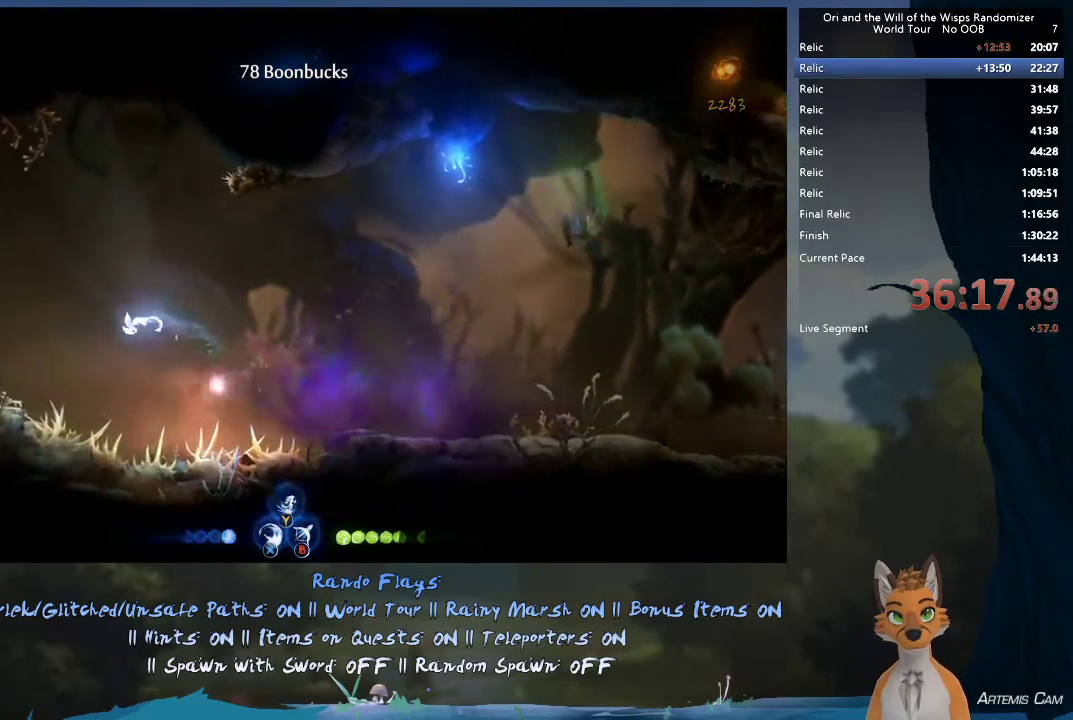
{"dt_ms": 400, "buttons": [], "left_stick": "up-right", "right_stick": "center", "events": [[17, "Y", "down"], [33, "Y", "up"], [283, "left_stick", "up-right"]]}
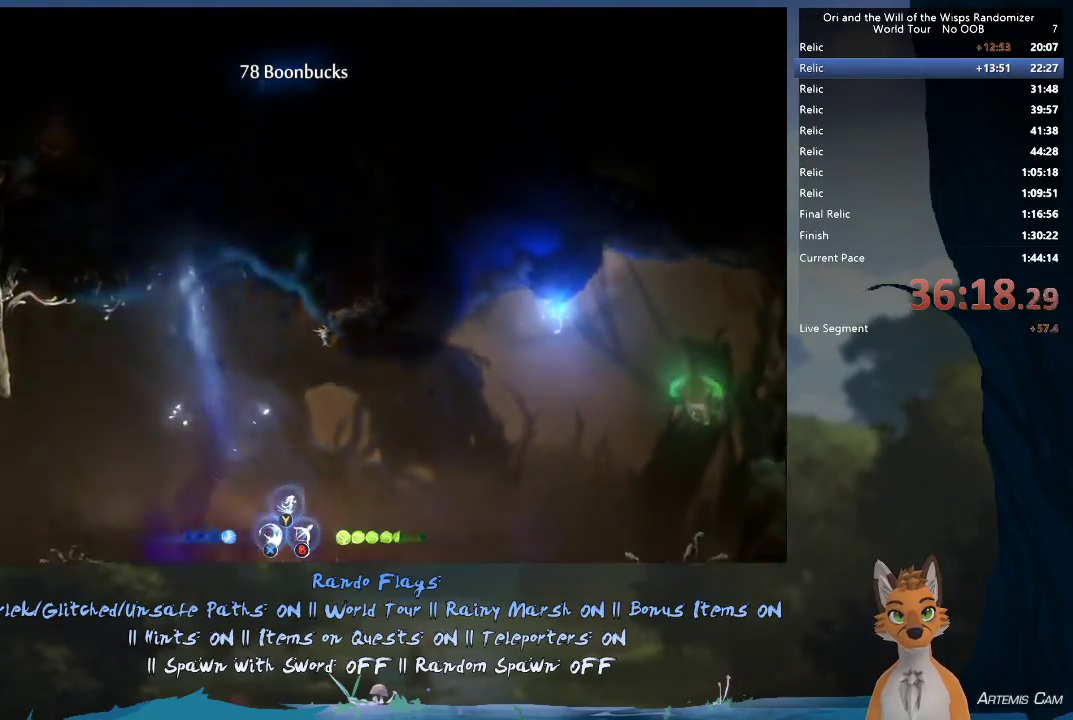
{"dt_ms": 500, "buttons": [], "left_stick": "right", "right_stick": "center", "events": [[100, "left_stick", "right"]]}
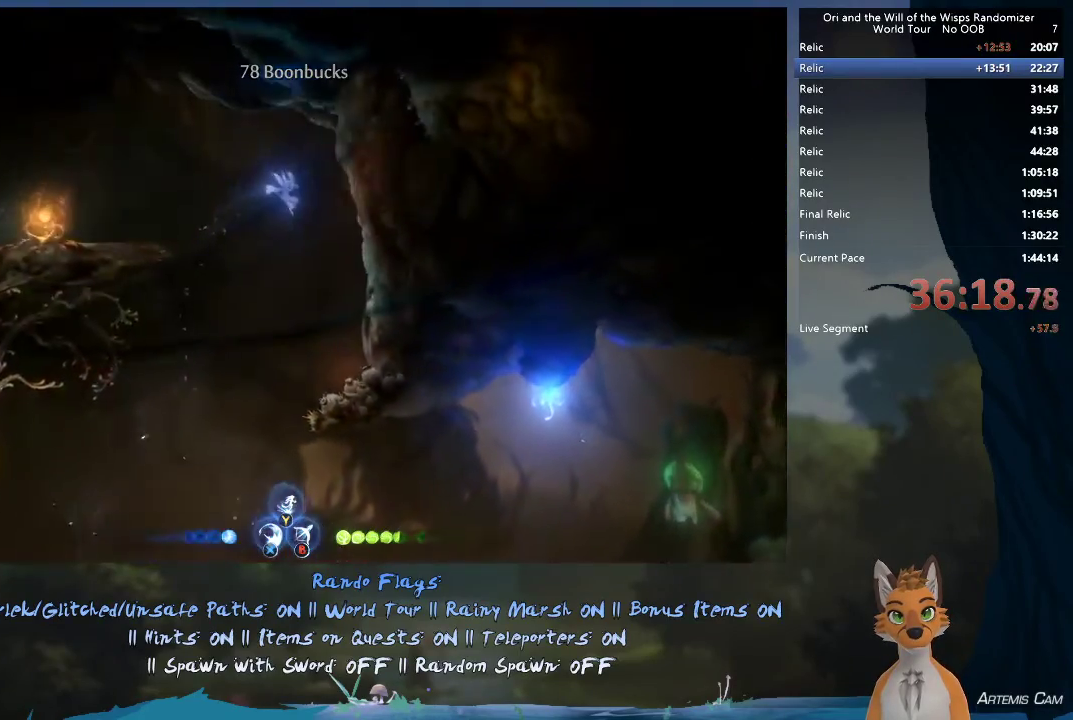
{"dt_ms": 400, "buttons": [], "left_stick": "left", "right_stick": "center", "events": [[250, "left_stick", "up-left"], [300, "A", "down"], [367, "A", "up"], [383, "left_stick", "left"]]}
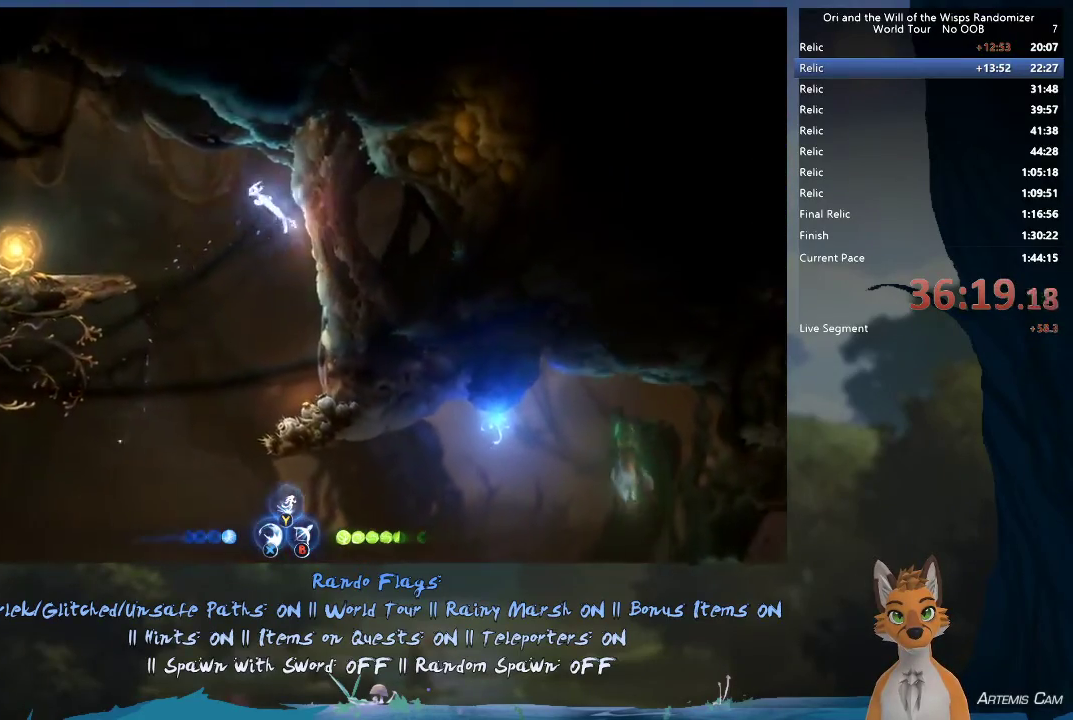
{"dt_ms": 500, "buttons": [], "left_stick": "right", "right_stick": "center", "events": [[133, "R1", "down"], [183, "left_stick", "up-left"], [250, "R1", "up"], [283, "left_stick", "left"], [483, "left_stick", "right"]]}
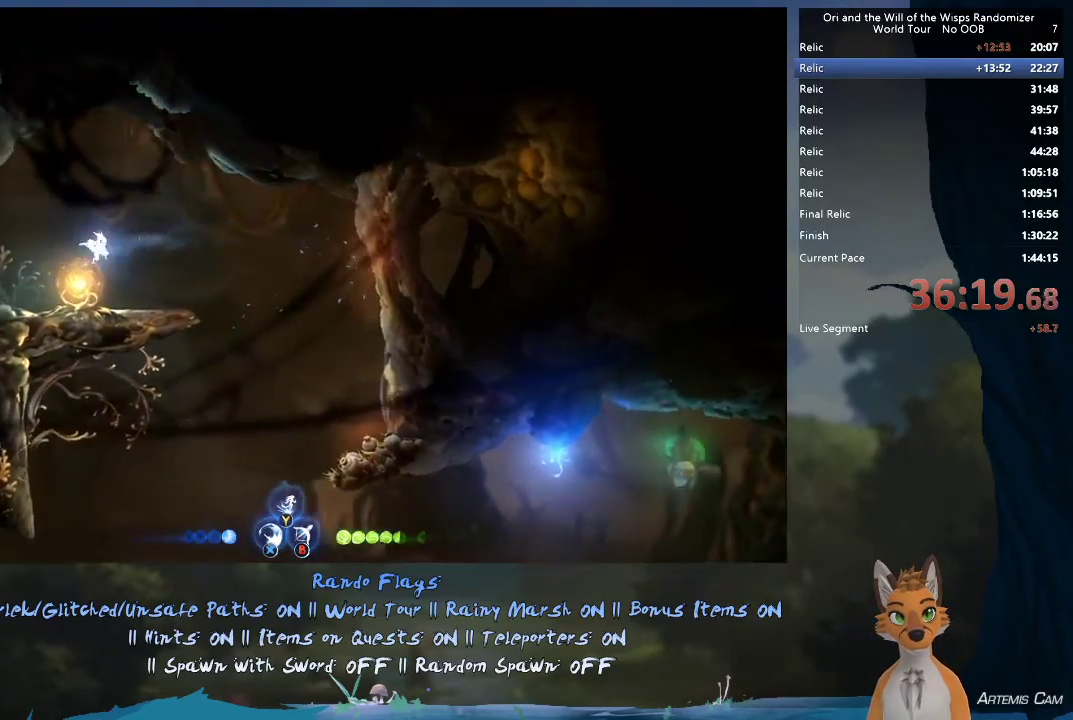
{"dt_ms": 600, "buttons": [], "left_stick": "right", "right_stick": "center", "events": [[467, "A", "down"], [517, "A", "up"]]}
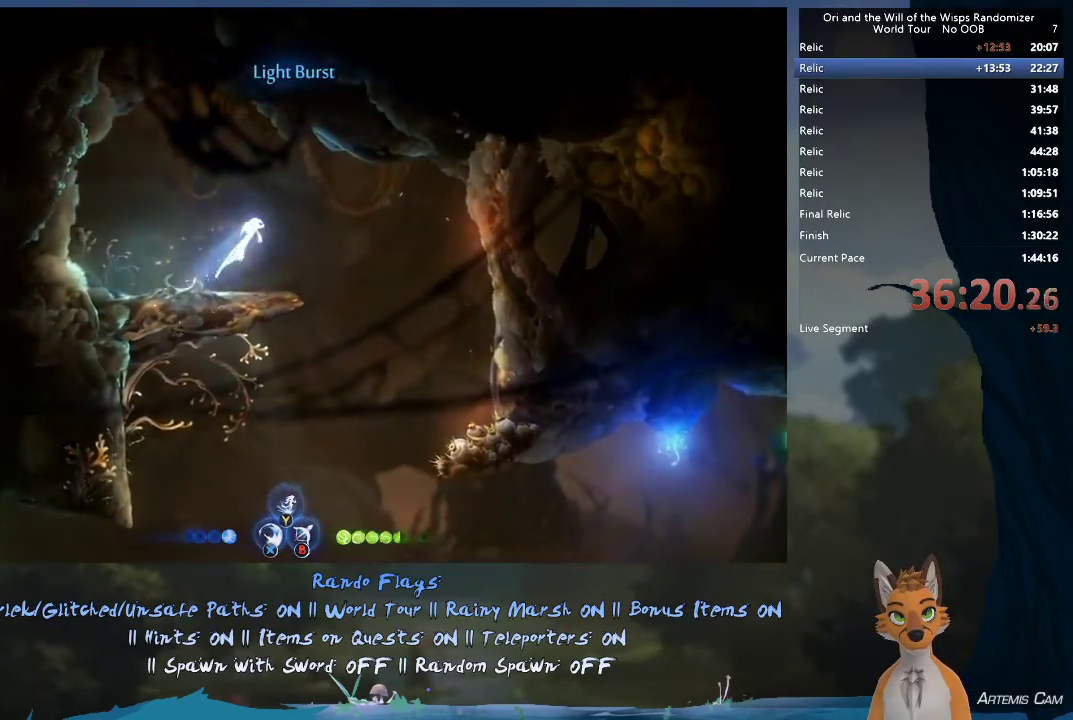
{"dt_ms": 400, "buttons": [], "left_stick": "left", "right_stick": "center", "events": [[333, "left_stick", "left"]]}
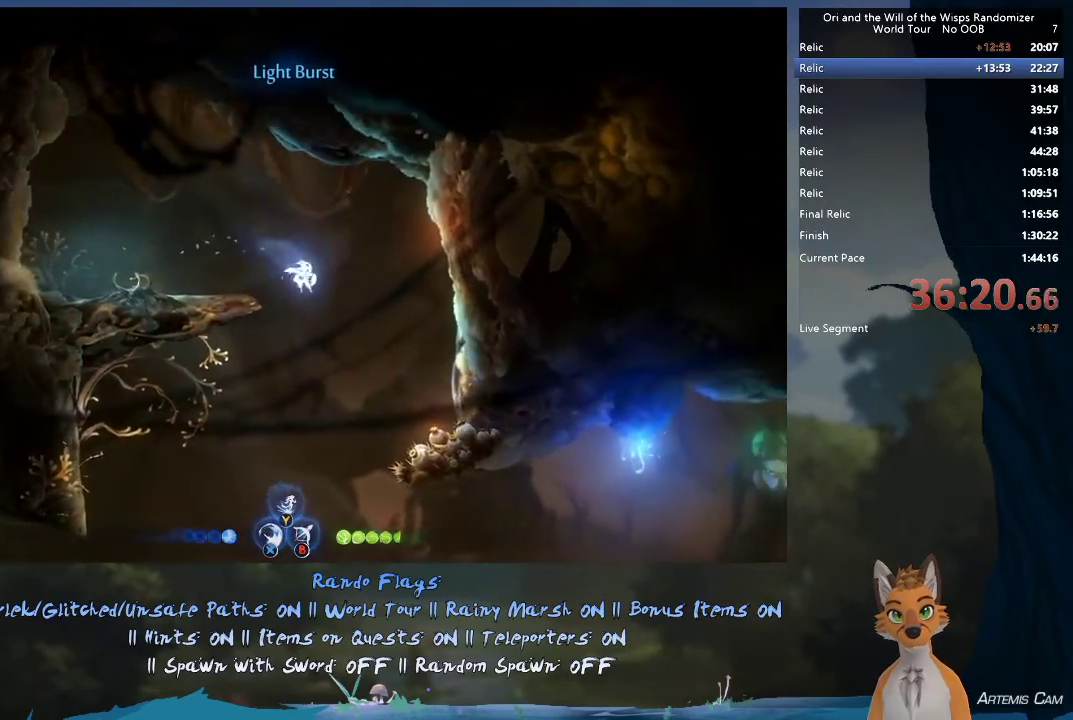
{"dt_ms": 600, "buttons": [], "left_stick": "left", "right_stick": "center", "events": []}
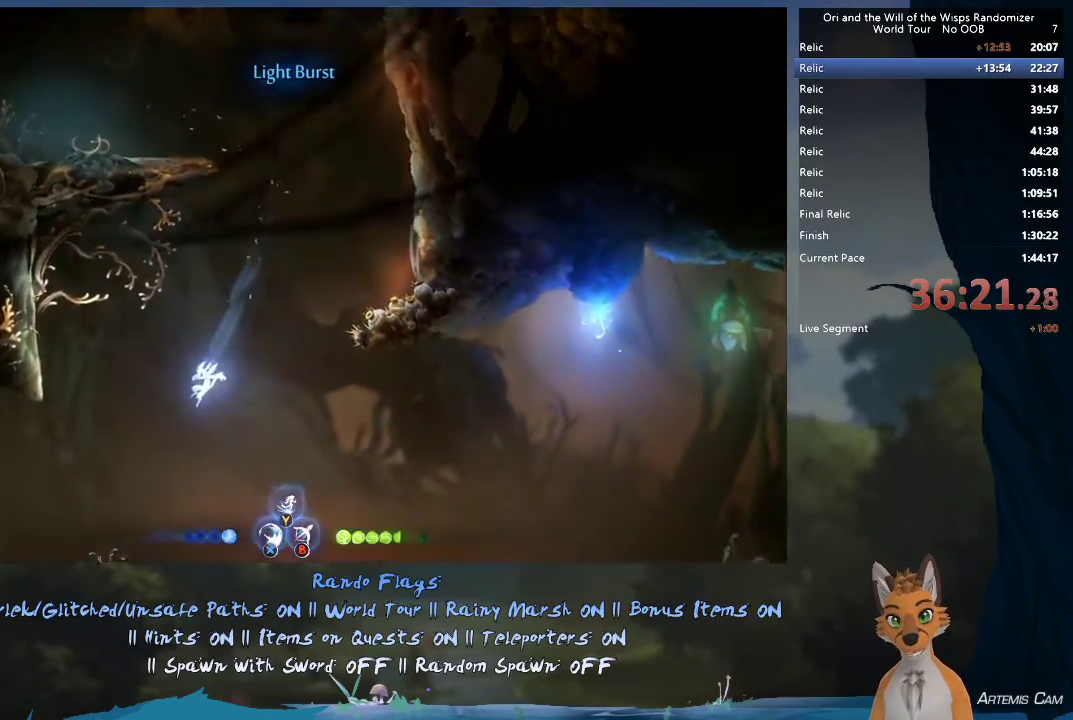
{"dt_ms": 500, "buttons": [], "left_stick": "left", "right_stick": "center", "events": [[67, "R1", "down"], [233, "R1", "up"]]}
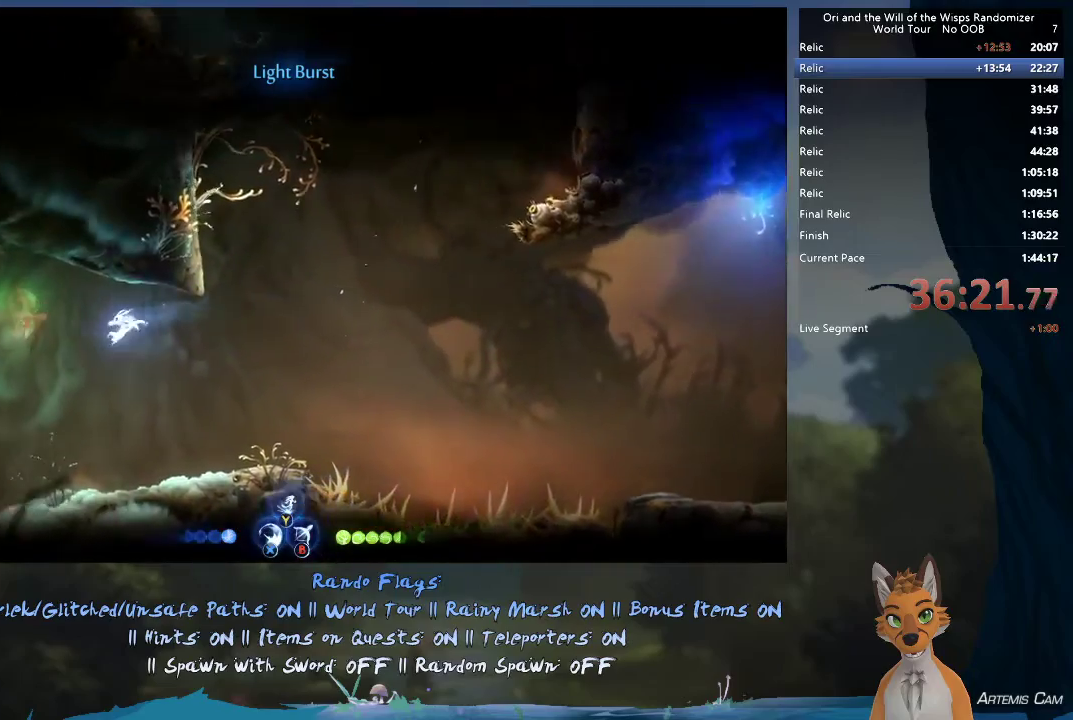
{"dt_ms": 500, "buttons": [], "left_stick": "left", "right_stick": "center", "events": []}
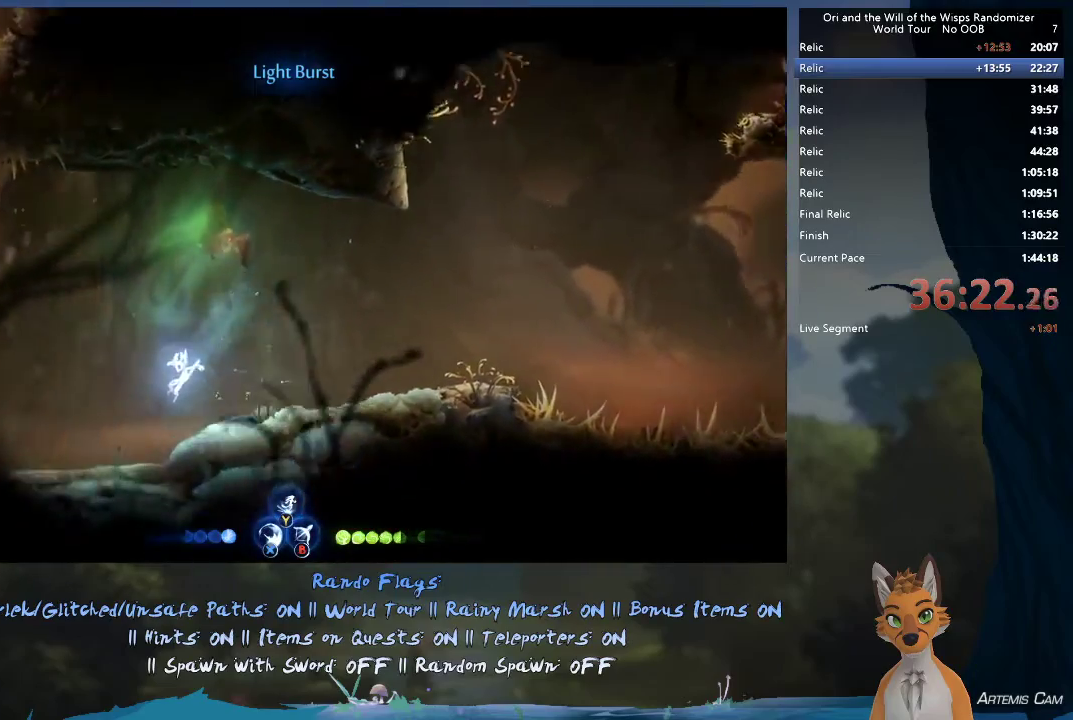
{"dt_ms": 300, "buttons": ["A"], "left_stick": "left", "right_stick": "center", "events": [[283, "A", "down"]]}
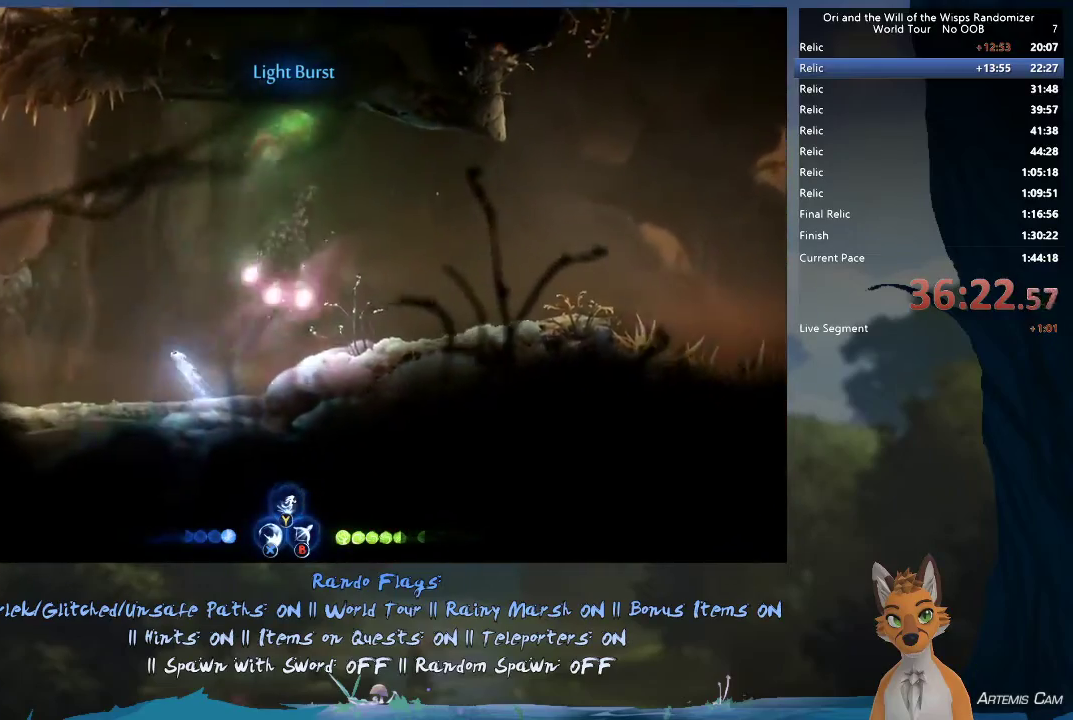
{"dt_ms": 700, "buttons": ["R2"], "left_stick": "left", "right_stick": "center", "events": [[217, "A", "up"], [250, "R2", "down"]]}
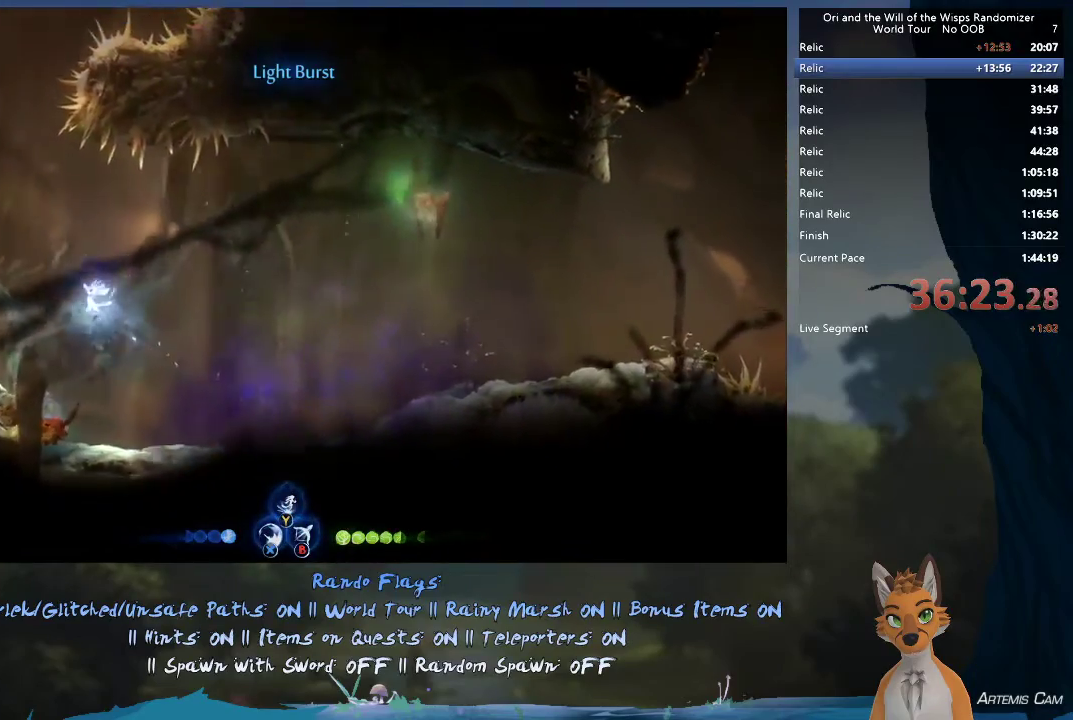
{"dt_ms": 400, "buttons": ["R2"], "left_stick": "right", "right_stick": "center", "events": [[300, "left_stick", "right"]]}
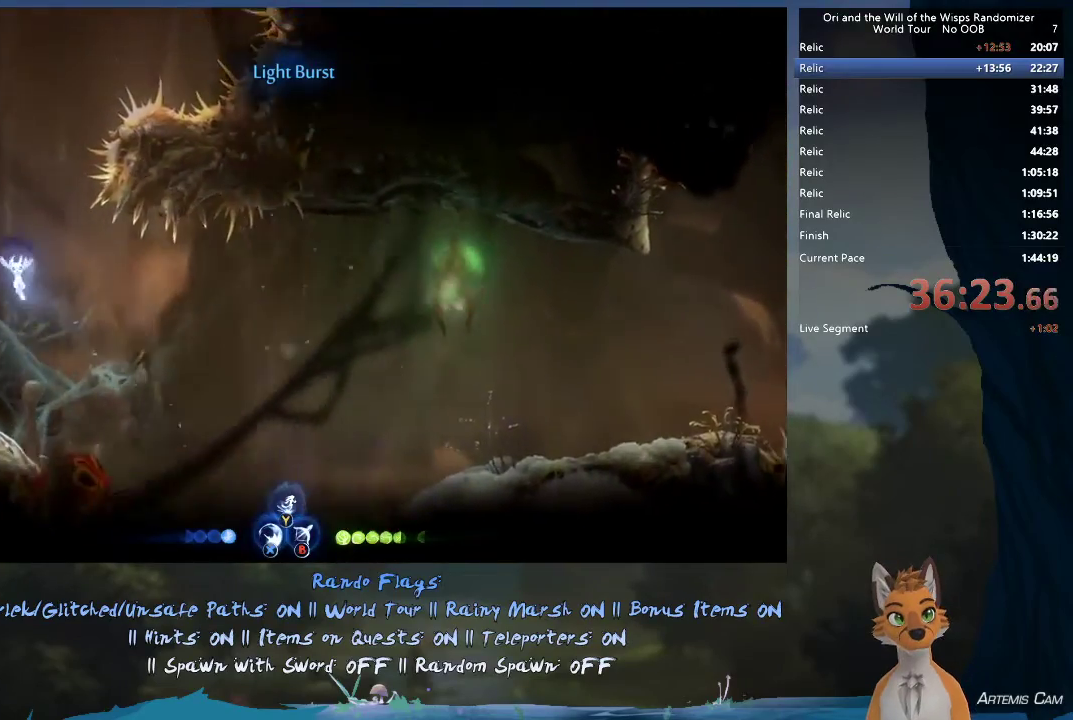
{"dt_ms": 700, "buttons": ["R2"], "left_stick": "center", "right_stick": "center", "events": [[117, "left_stick", "center"], [533, "left_stick", "right"], [667, "left_stick", "center"]]}
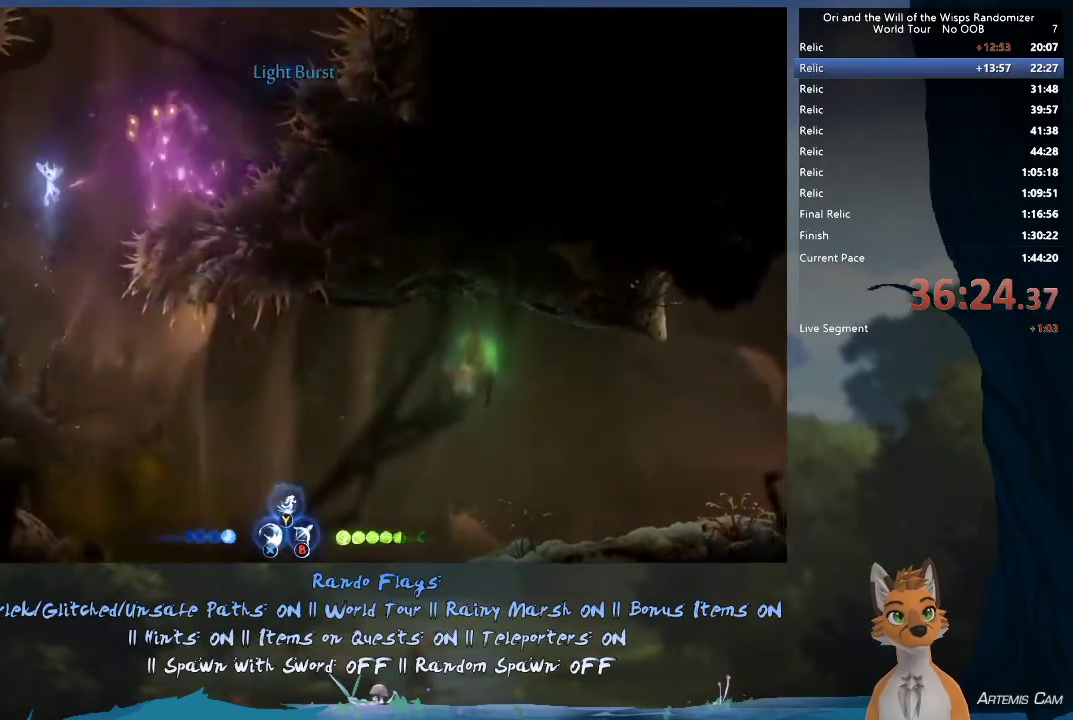
{"dt_ms": 400, "buttons": ["R2"], "left_stick": "right", "right_stick": "center", "events": [[50, "left_stick", "right"]]}
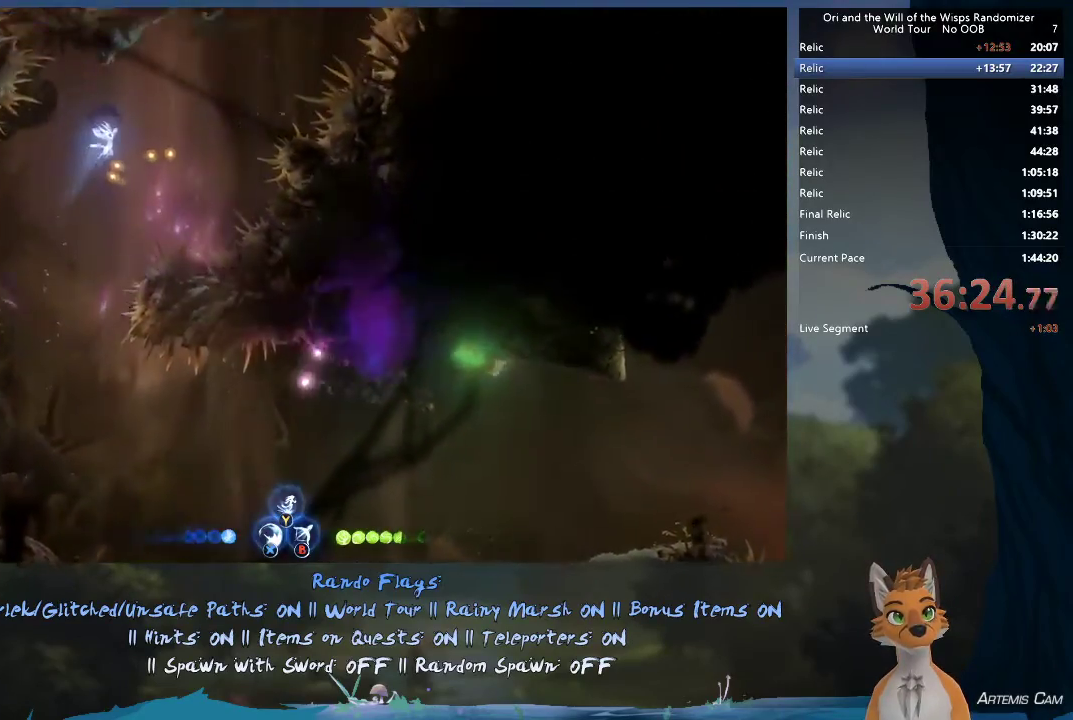
{"dt_ms": 500, "buttons": ["R2"], "left_stick": "right", "right_stick": "center", "events": []}
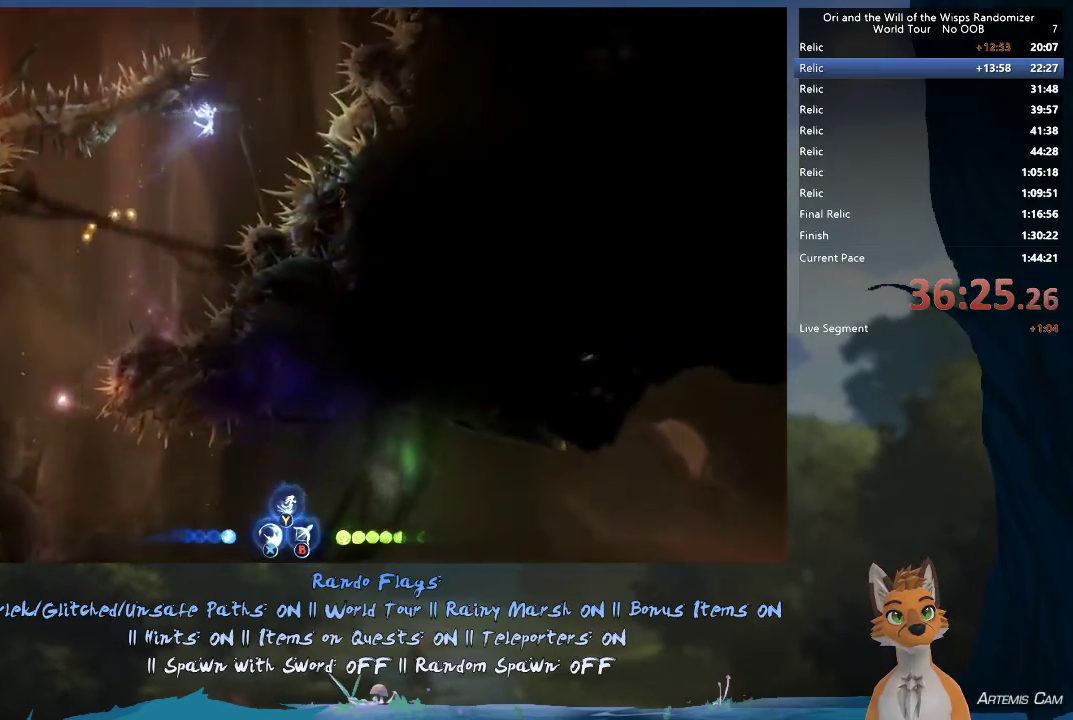
{"dt_ms": 700, "buttons": [], "left_stick": "up-left", "right_stick": "center", "events": [[133, "left_stick", "up-left"], [617, "R2", "up"]]}